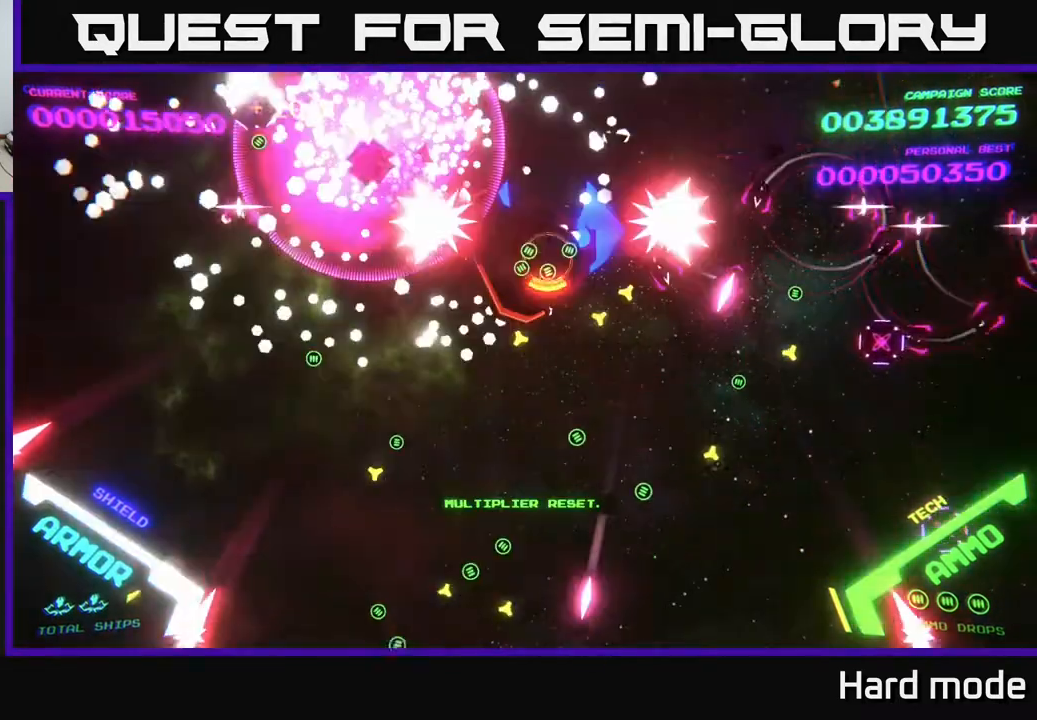
Gameplay with a controller (Xbox layout); each line is a JSON object with the inputs held at the frame after it. "events" lists button and stick changes between this image and that frame as [ms after this image, input, new state], when the widget could be followed in between. Not read: right_stick.
{"buttons": ["Y"], "left_stick": "up", "events": [[17, "Y", "down"], [100, "Y", "up"], [183, "Y", "down"], [250, "Y", "up"], [300, "left_stick", "center"], [333, "Y", "down"], [383, "Y", "up"], [450, "left_stick", "up"], [483, "Y", "down"]]}
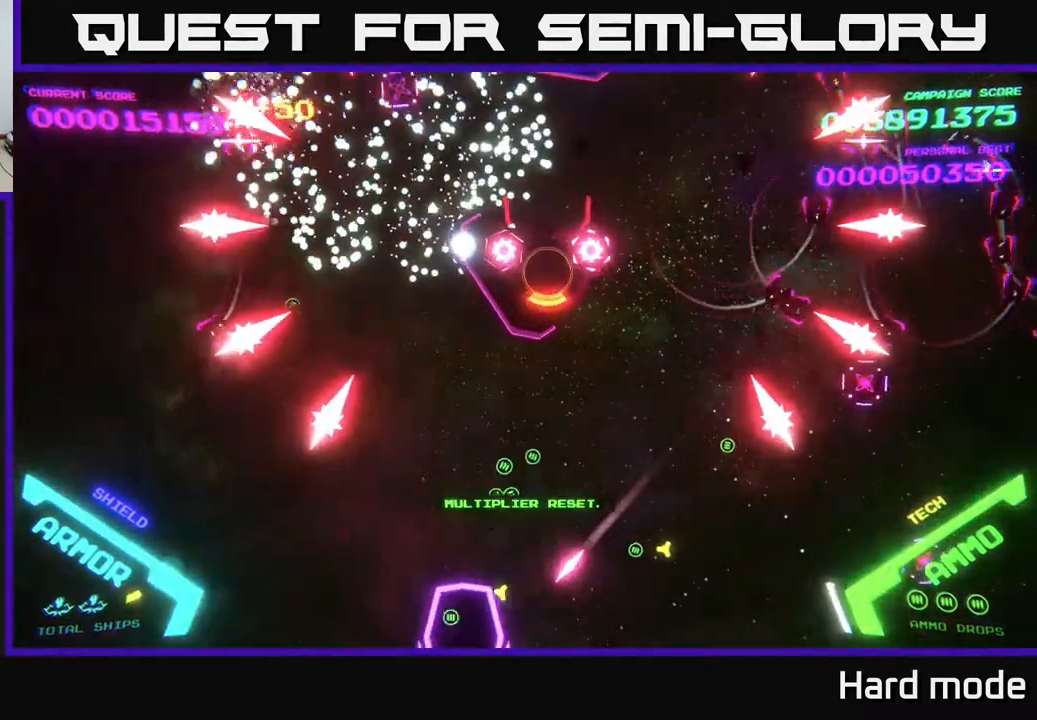
{"buttons": [], "left_stick": "right", "events": [[100, "Y", "up"], [233, "left_stick", "right"]]}
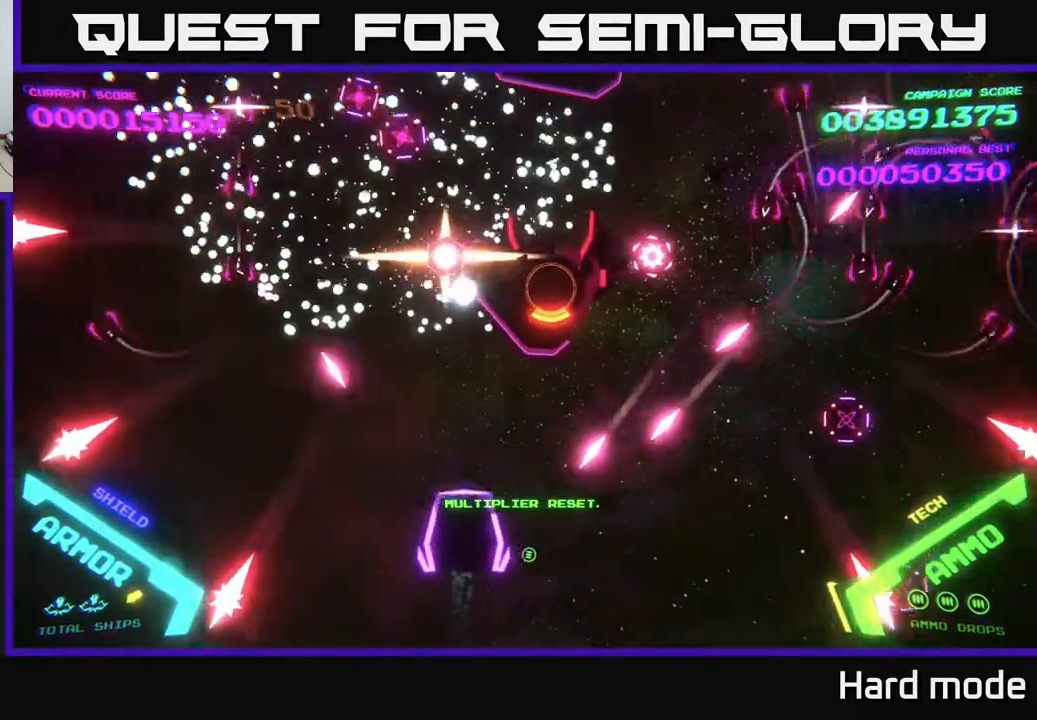
{"buttons": [], "left_stick": "up-right", "events": [[17, "left_stick", "up-right"], [167, "left_stick", "right"], [500, "left_stick", "up-right"]]}
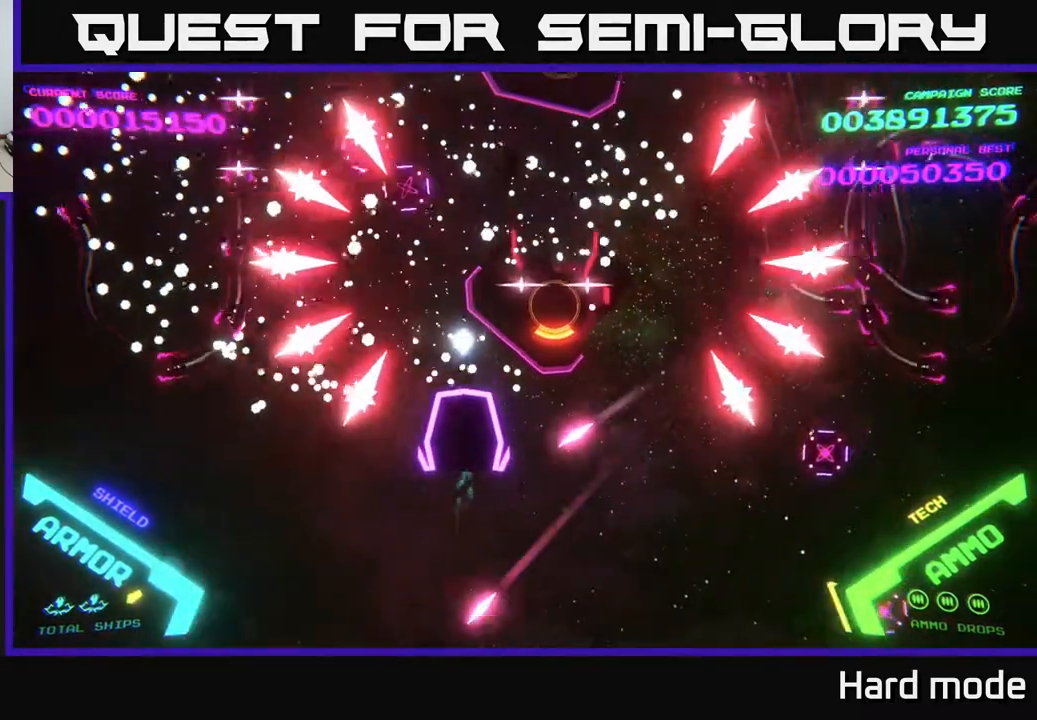
{"buttons": [], "left_stick": "up-right", "events": [[200, "left_stick", "right"], [267, "B", "down"], [433, "B", "up"], [433, "left_stick", "up-right"]]}
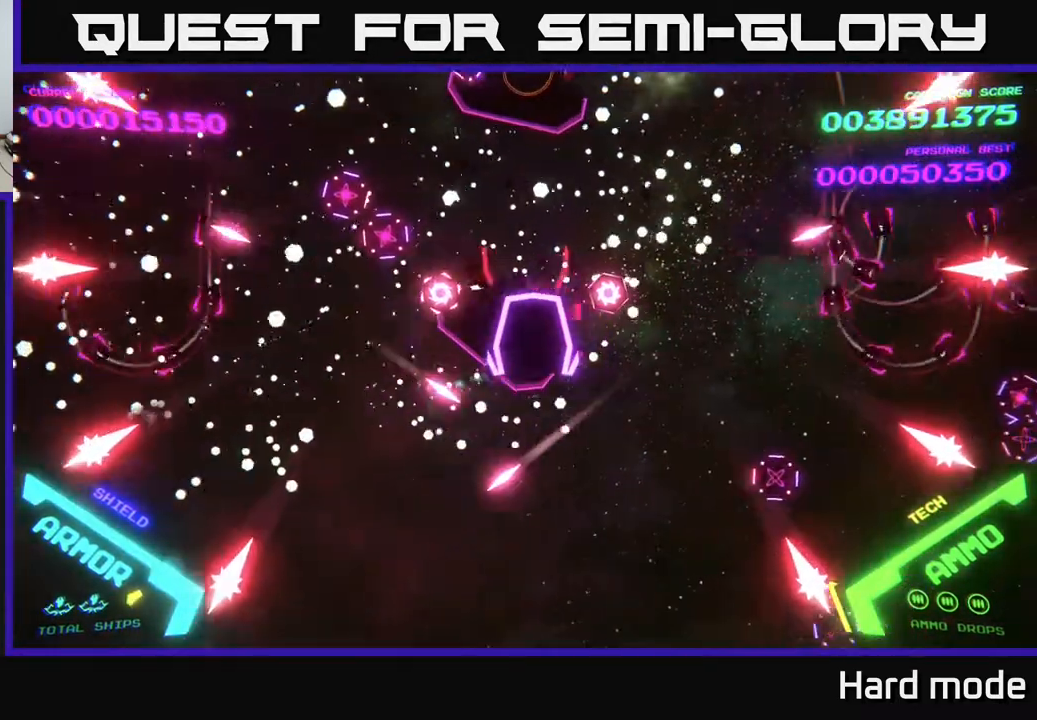
{"buttons": ["B"], "left_stick": "up-right", "events": [[17, "B", "down"], [83, "left_stick", "right"], [117, "B", "up"], [467, "B", "down"], [467, "left_stick", "up-right"]]}
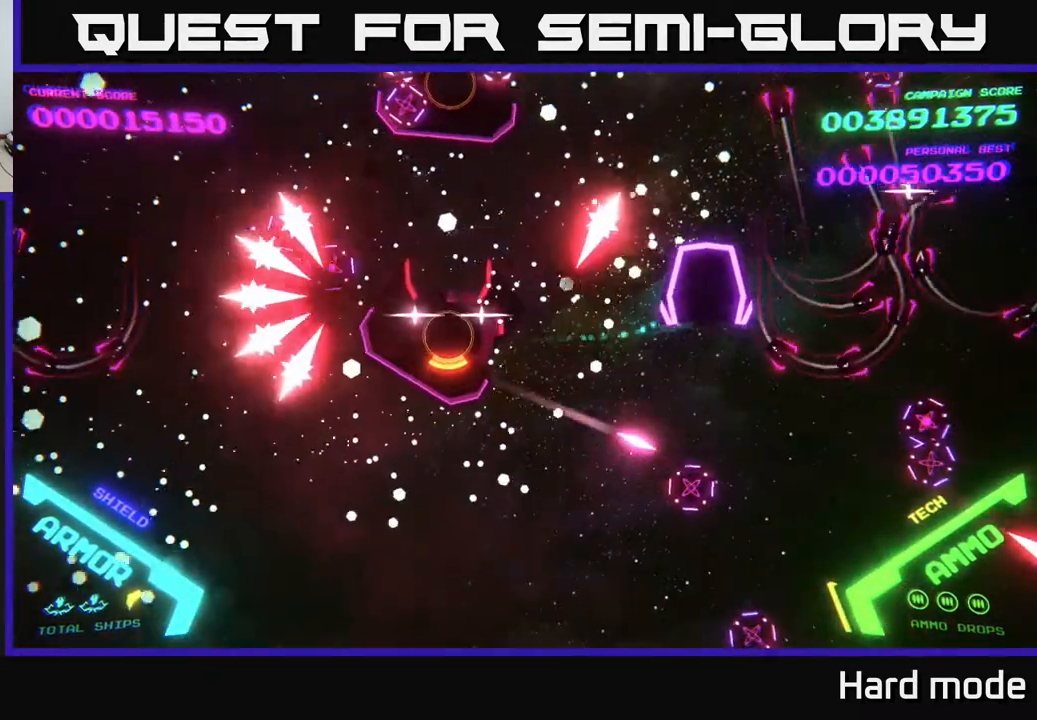
{"buttons": ["B"], "left_stick": "down-left", "events": [[133, "left_stick", "up"], [233, "B", "up"], [317, "B", "down"], [383, "left_stick", "left"], [433, "left_stick", "down-left"]]}
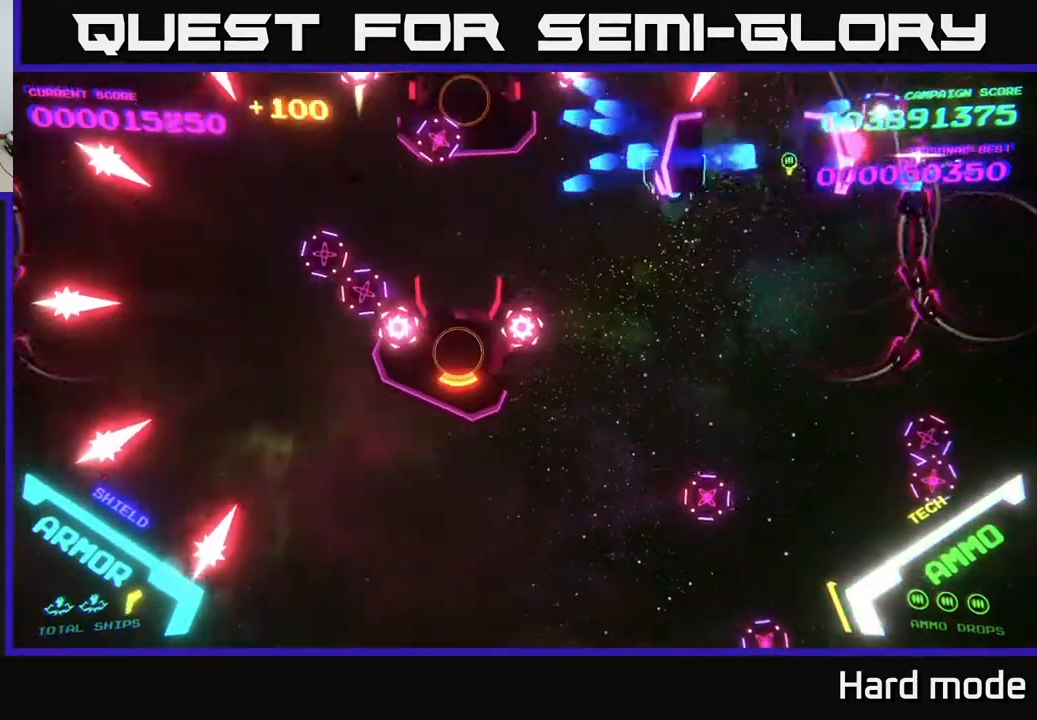
{"buttons": ["B"], "left_stick": "left", "events": [[233, "left_stick", "left"]]}
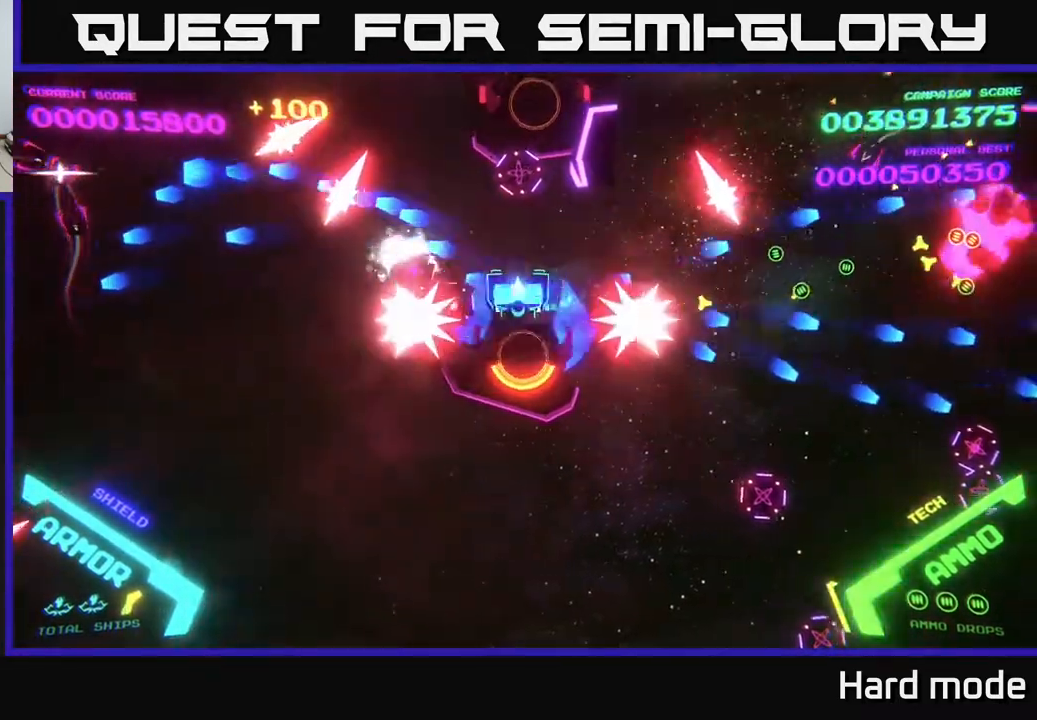
{"buttons": ["B"], "left_stick": "right", "events": [[67, "left_stick", "down"], [217, "left_stick", "center"], [400, "left_stick", "right"]]}
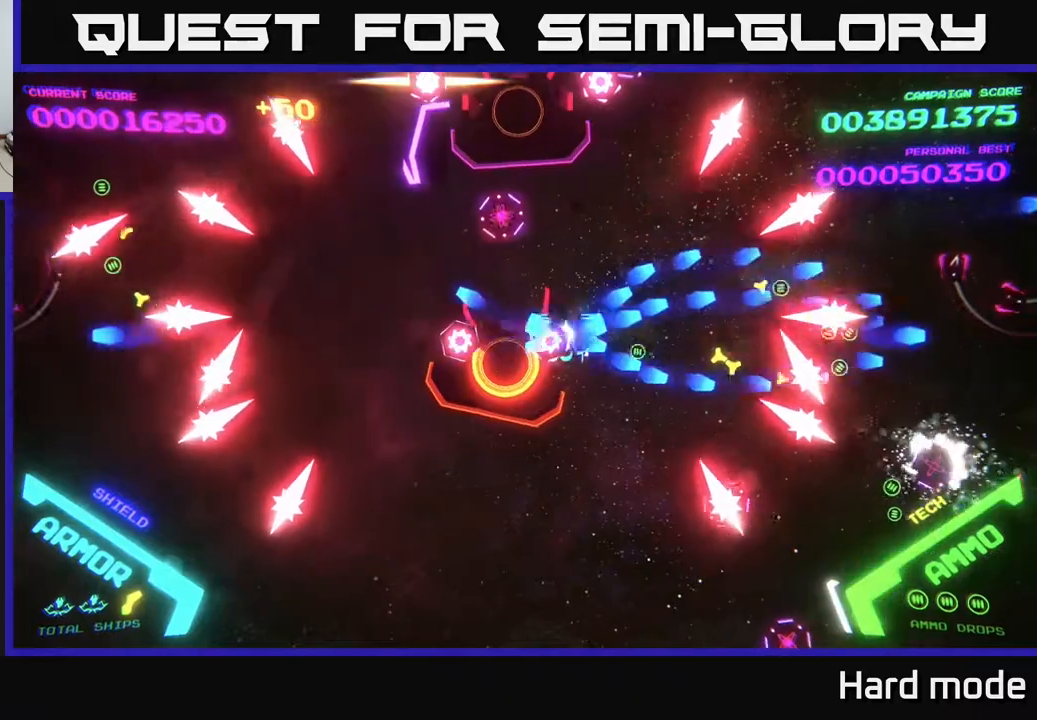
{"buttons": ["B"], "left_stick": "up", "events": [[17, "left_stick", "center"], [283, "left_stick", "right"], [450, "left_stick", "up"]]}
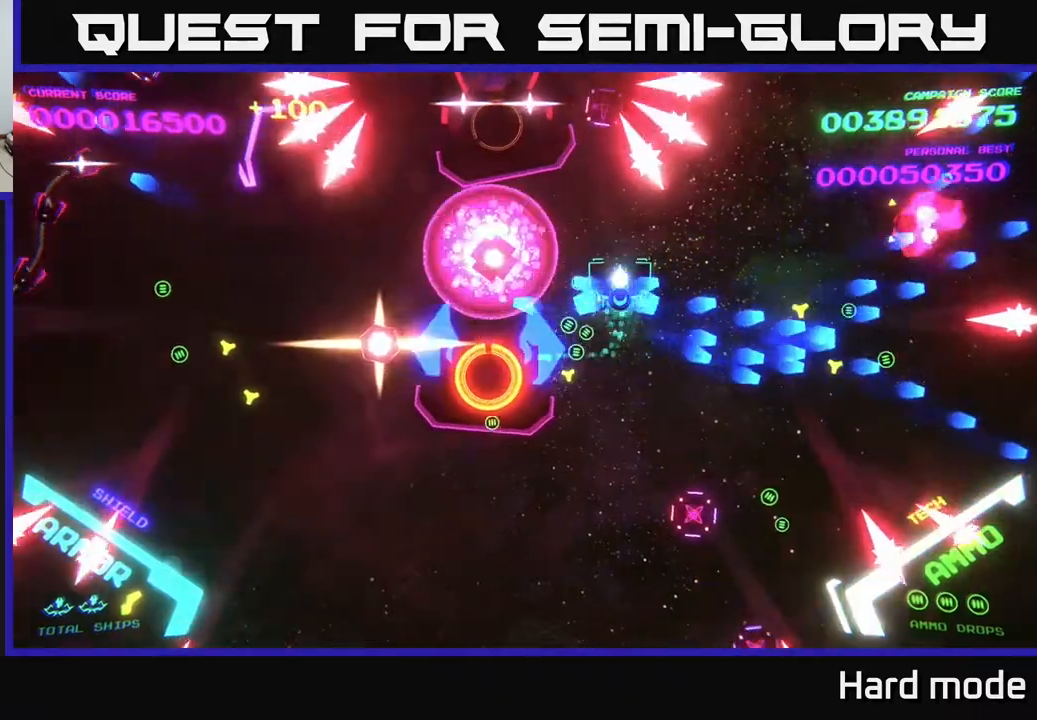
{"buttons": ["B"], "left_stick": "right", "events": [[67, "left_stick", "up-right"], [167, "left_stick", "right"]]}
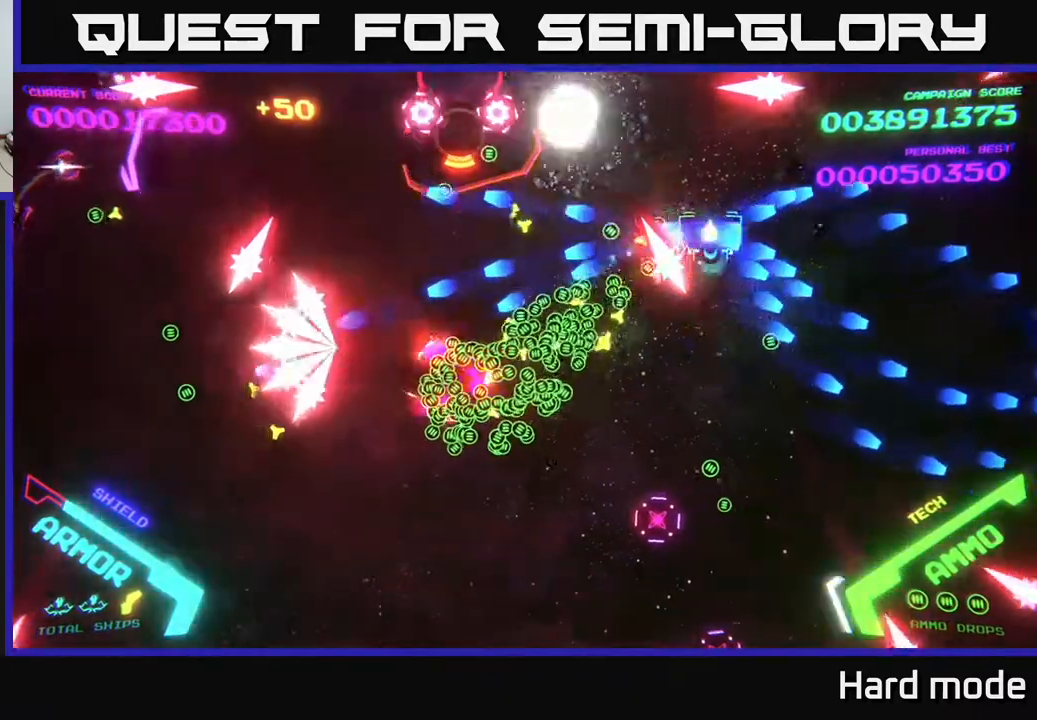
{"buttons": [], "left_stick": "up-left", "events": [[200, "left_stick", "up-right"], [317, "left_stick", "up-left"], [467, "B", "up"]]}
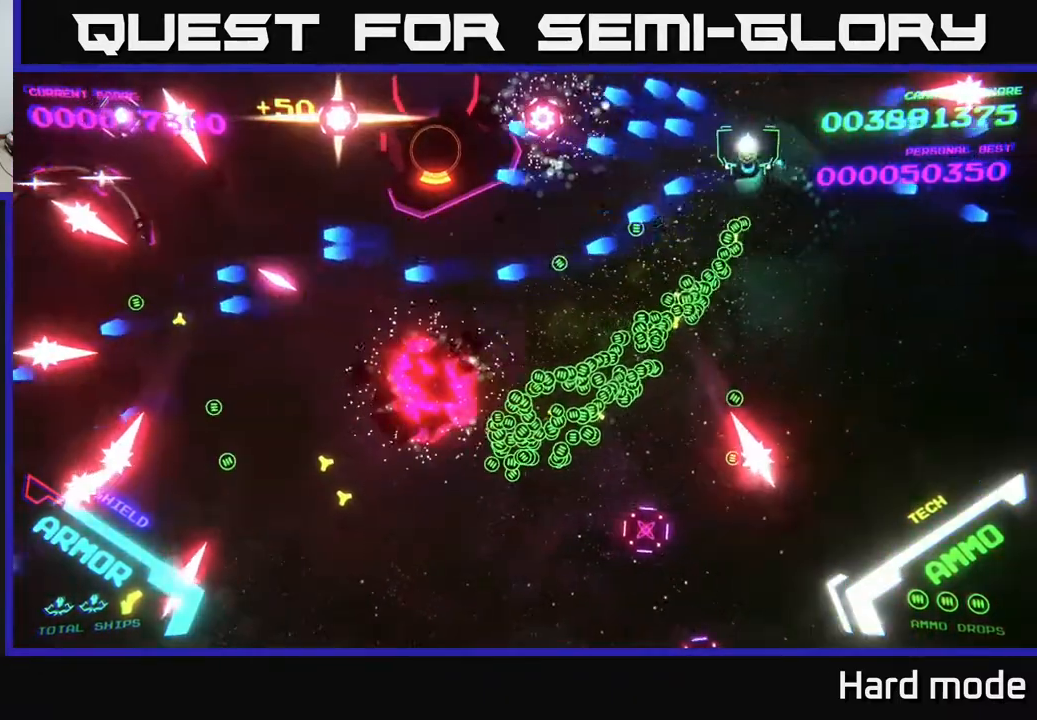
{"buttons": ["B"], "left_stick": "down-left", "events": [[50, "B", "down"], [200, "left_stick", "down"], [400, "left_stick", "down-left"]]}
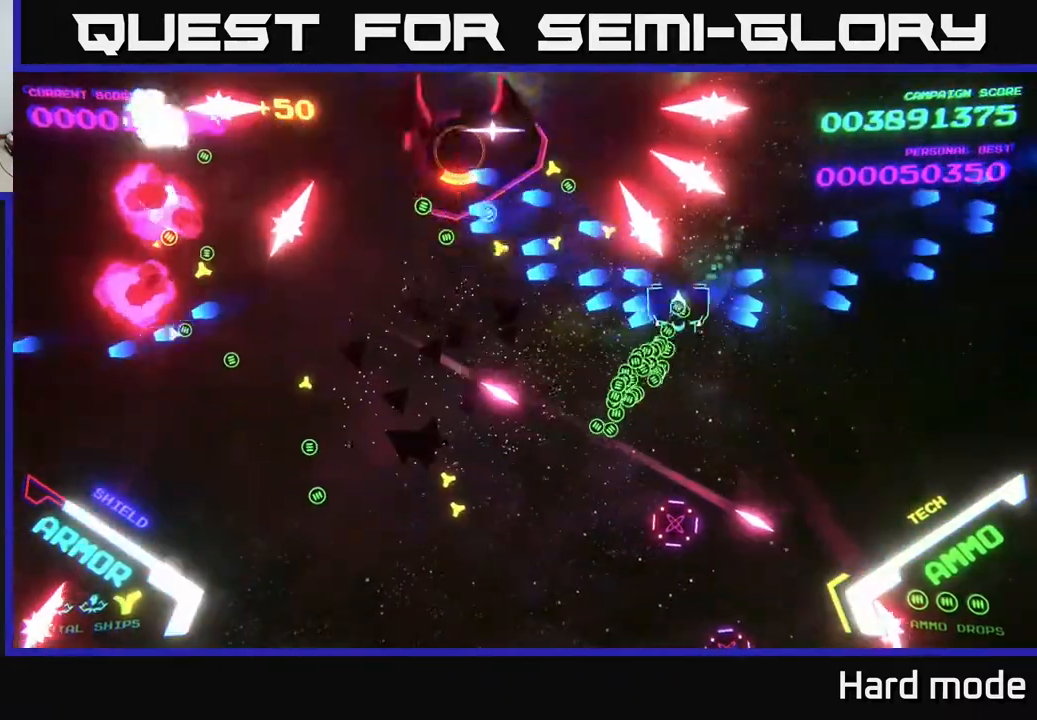
{"buttons": ["B"], "left_stick": "up", "events": [[483, "left_stick", "up"]]}
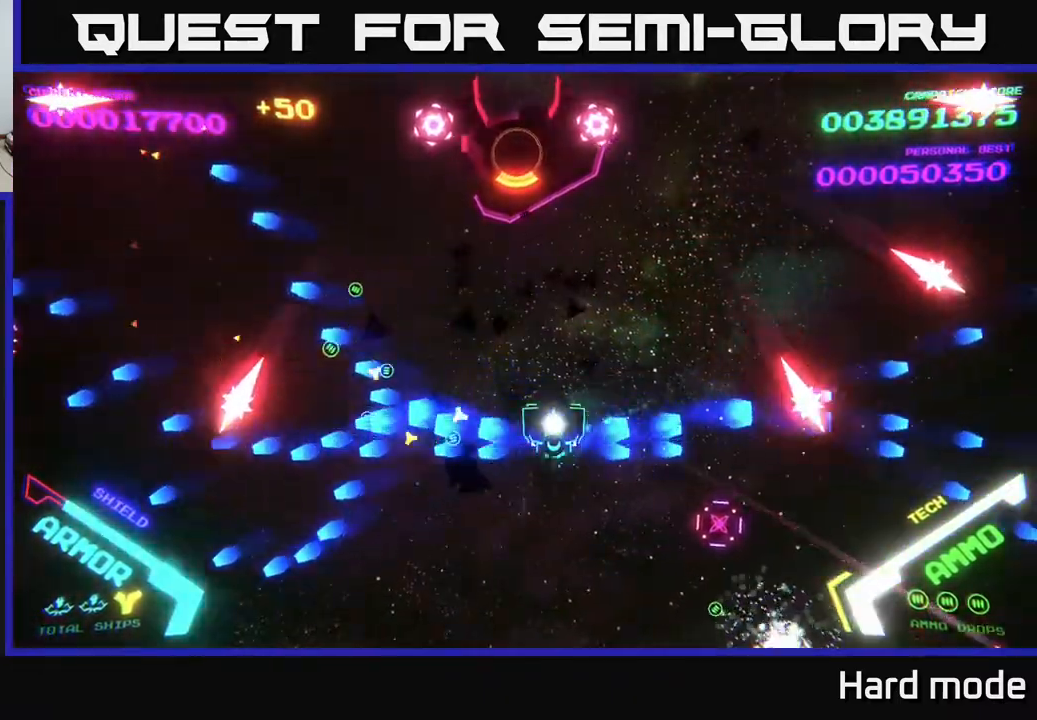
{"buttons": ["B"], "left_stick": "down-left", "events": [[283, "left_stick", "left"], [383, "B", "up"], [400, "left_stick", "down-left"], [500, "B", "down"]]}
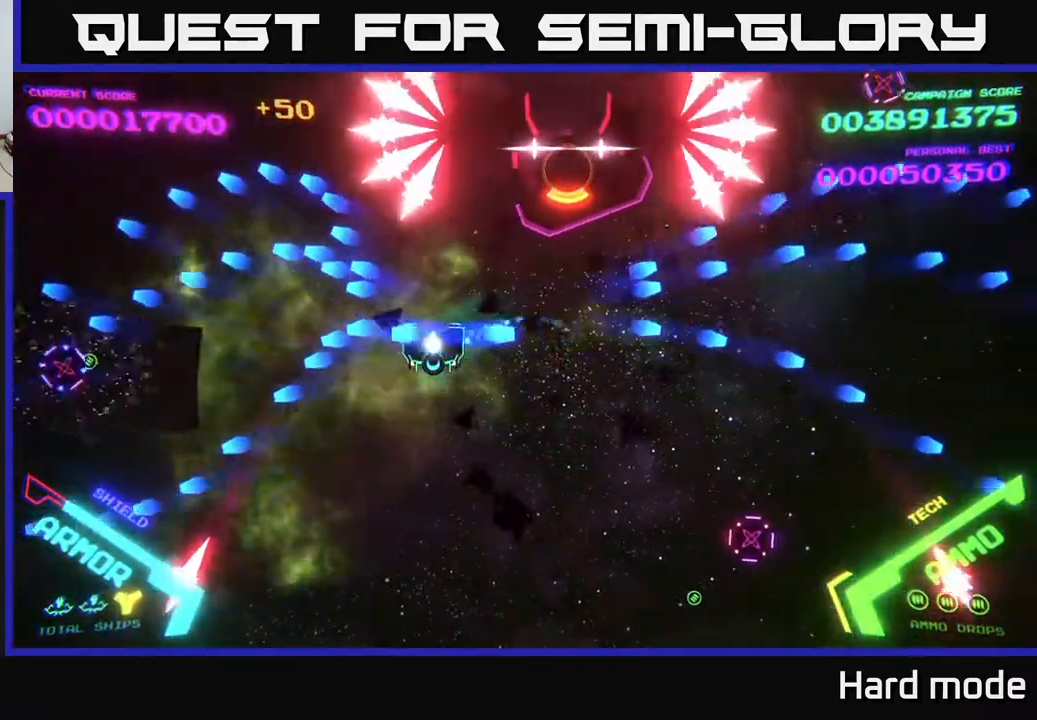
{"buttons": [], "left_stick": "right", "events": [[67, "left_stick", "left"], [217, "left_stick", "down-left"], [400, "B", "up"], [483, "left_stick", "right"]]}
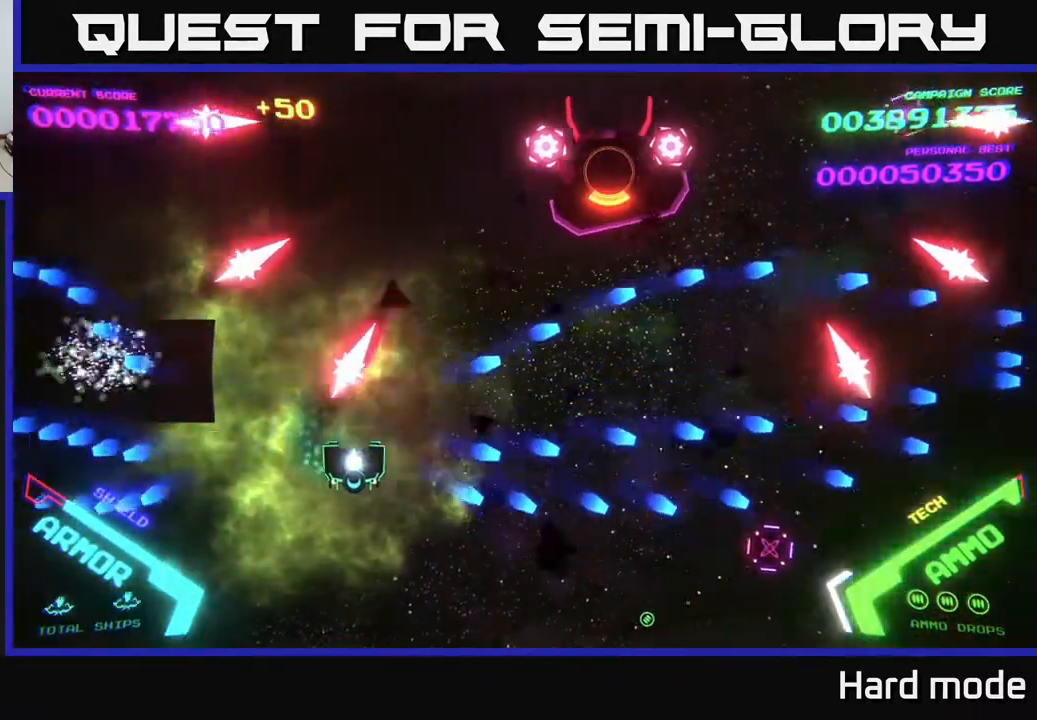
{"buttons": [], "left_stick": "up-left", "events": [[133, "B", "down"], [200, "left_stick", "up"], [267, "B", "up"], [350, "left_stick", "up-left"]]}
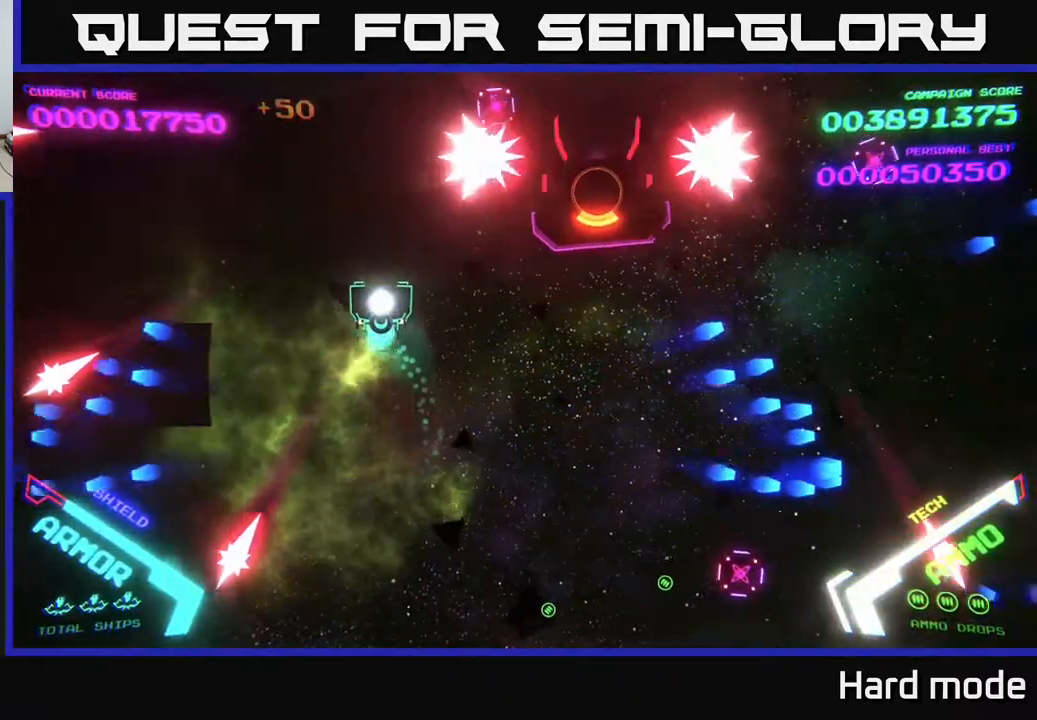
{"buttons": ["B"], "left_stick": "up-right", "events": [[67, "B", "down"], [67, "left_stick", "right"], [333, "left_stick", "up-right"]]}
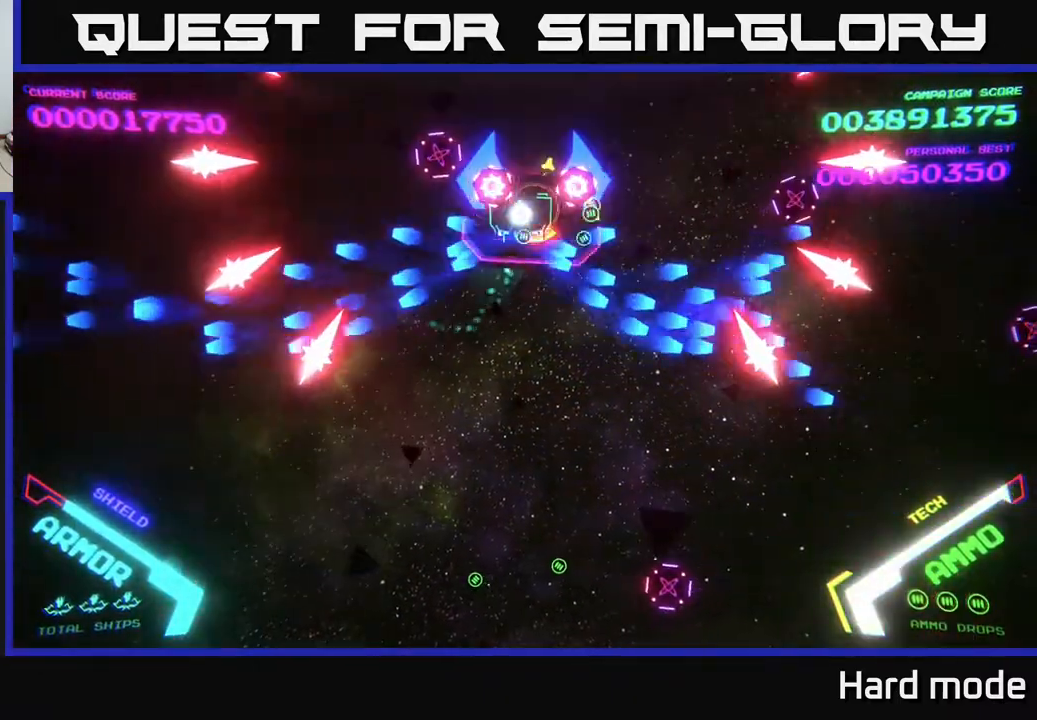
{"buttons": ["B"], "left_stick": "center", "events": [[67, "left_stick", "up"], [200, "left_stick", "center"]]}
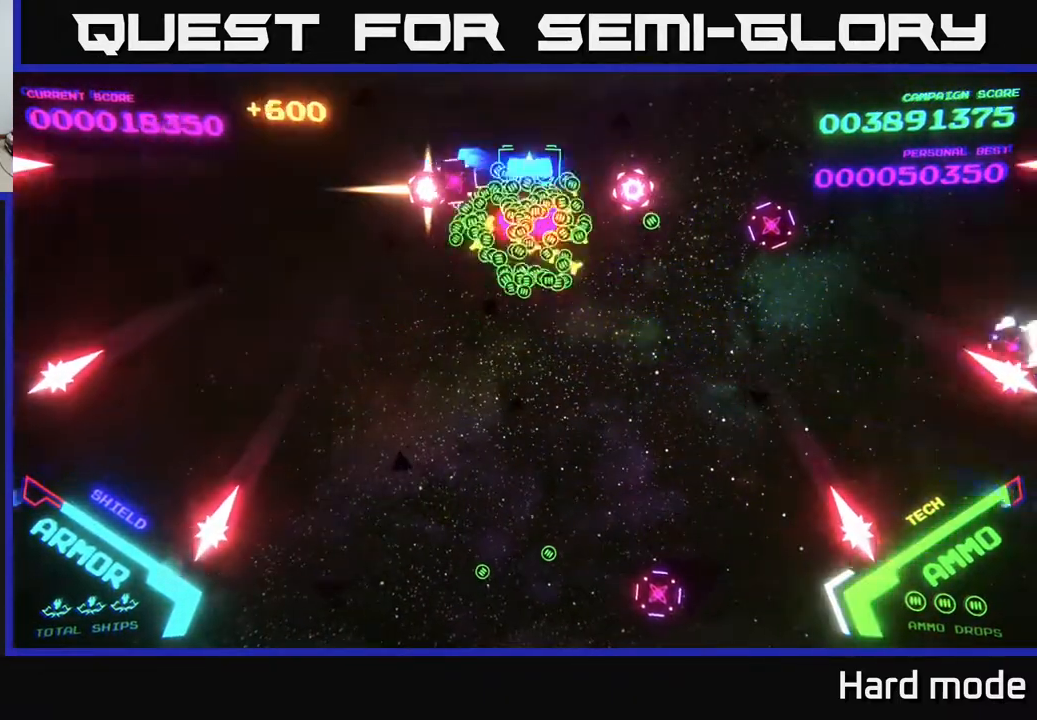
{"buttons": [], "left_stick": "up-right", "events": [[183, "left_stick", "right"], [300, "left_stick", "up-right"], [450, "B", "up"]]}
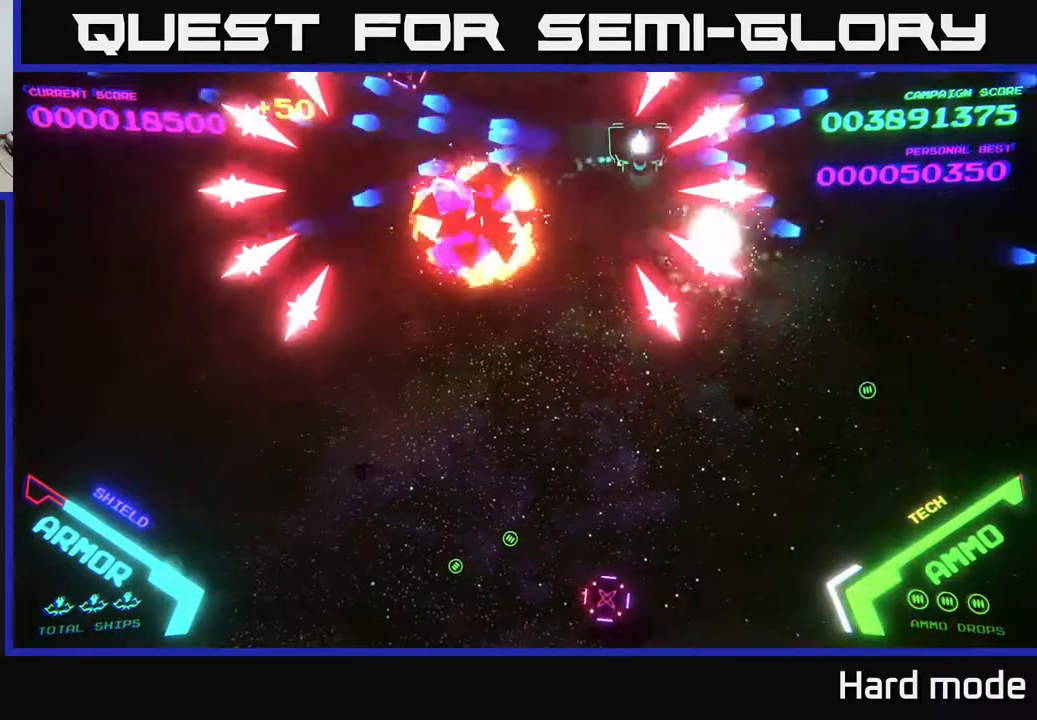
{"buttons": [], "left_stick": "down", "events": [[150, "left_stick", "center"], [200, "left_stick", "down-left"], [450, "left_stick", "down"]]}
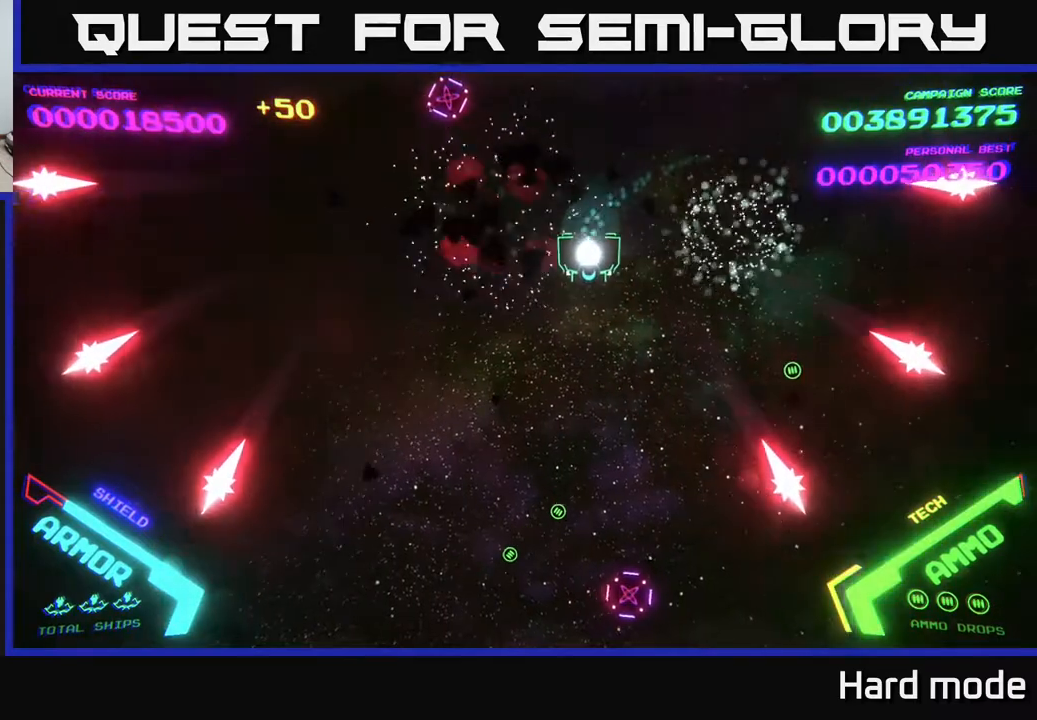
{"buttons": [], "left_stick": "down", "events": [[250, "left_stick", "down-left"], [350, "left_stick", "down"]]}
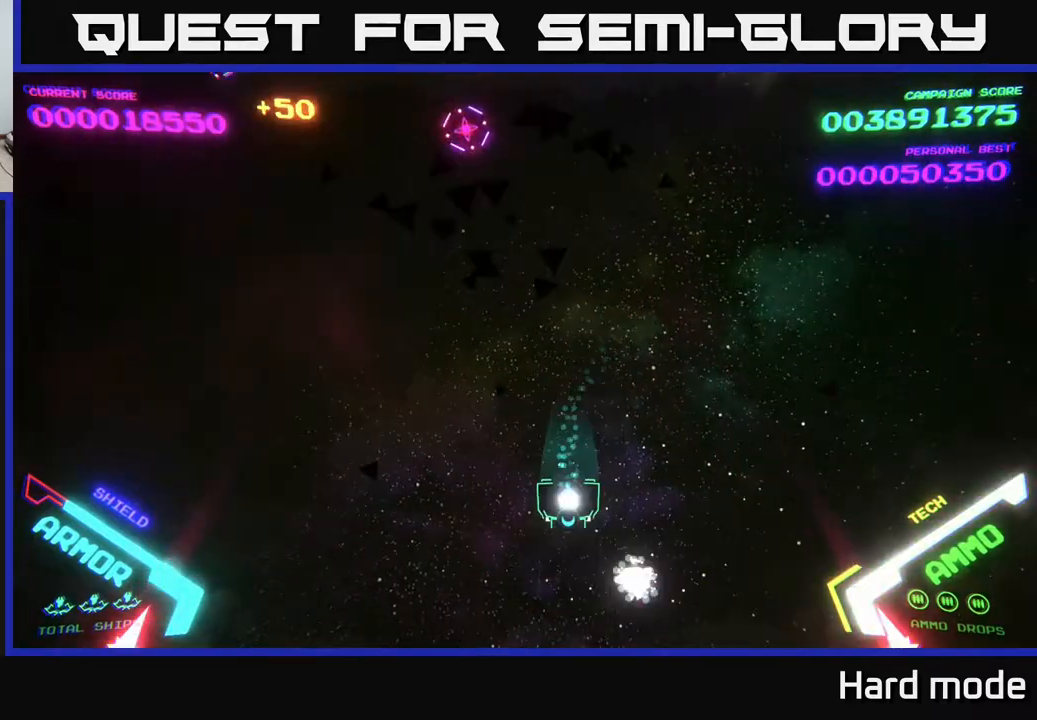
{"buttons": [], "left_stick": "up", "events": [[167, "B", "down"], [200, "left_stick", "left"], [283, "B", "up"], [367, "left_stick", "up"]]}
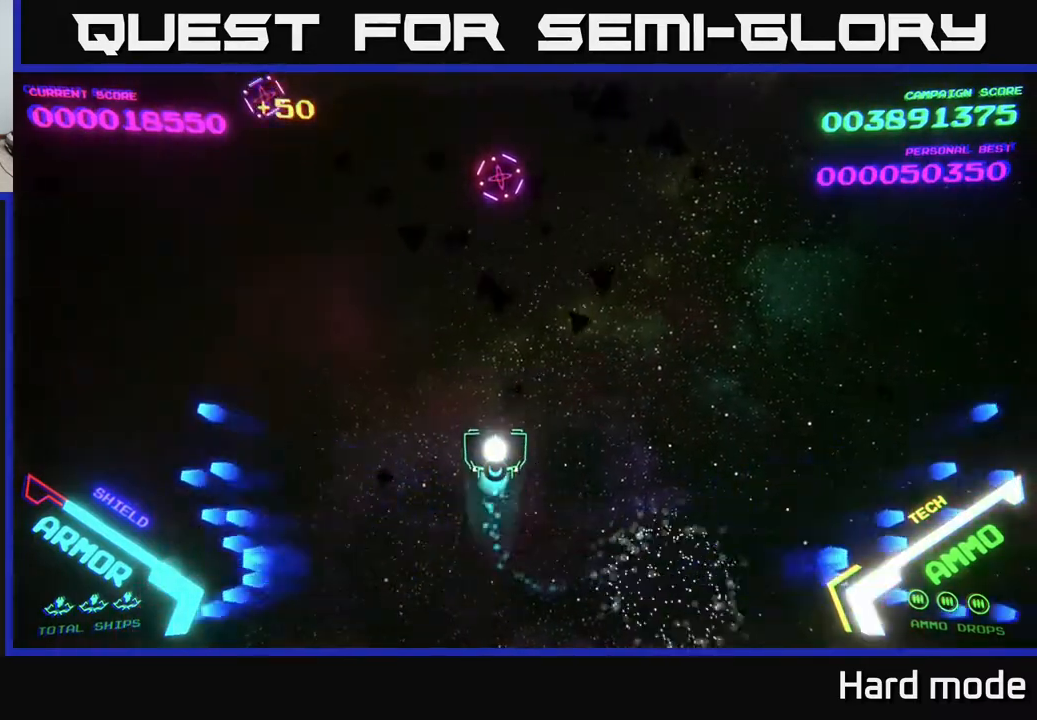
{"buttons": [], "left_stick": "left", "events": [[33, "A", "down"], [117, "A", "up"], [183, "A", "down"], [250, "A", "up"], [300, "A", "down"], [400, "left_stick", "left"], [433, "A", "up"]]}
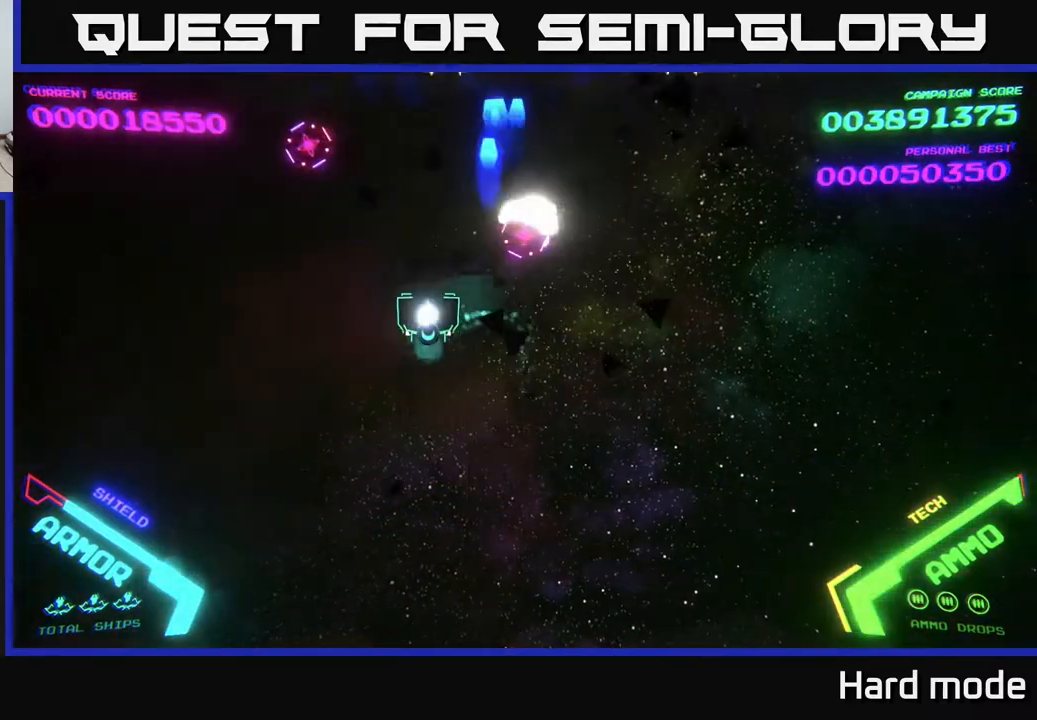
{"buttons": [], "left_stick": "down-right", "events": [[200, "left_stick", "up-left"], [267, "A", "down"], [317, "A", "up"], [317, "left_stick", "center"], [367, "left_stick", "down-right"], [383, "A", "down"], [450, "A", "up"]]}
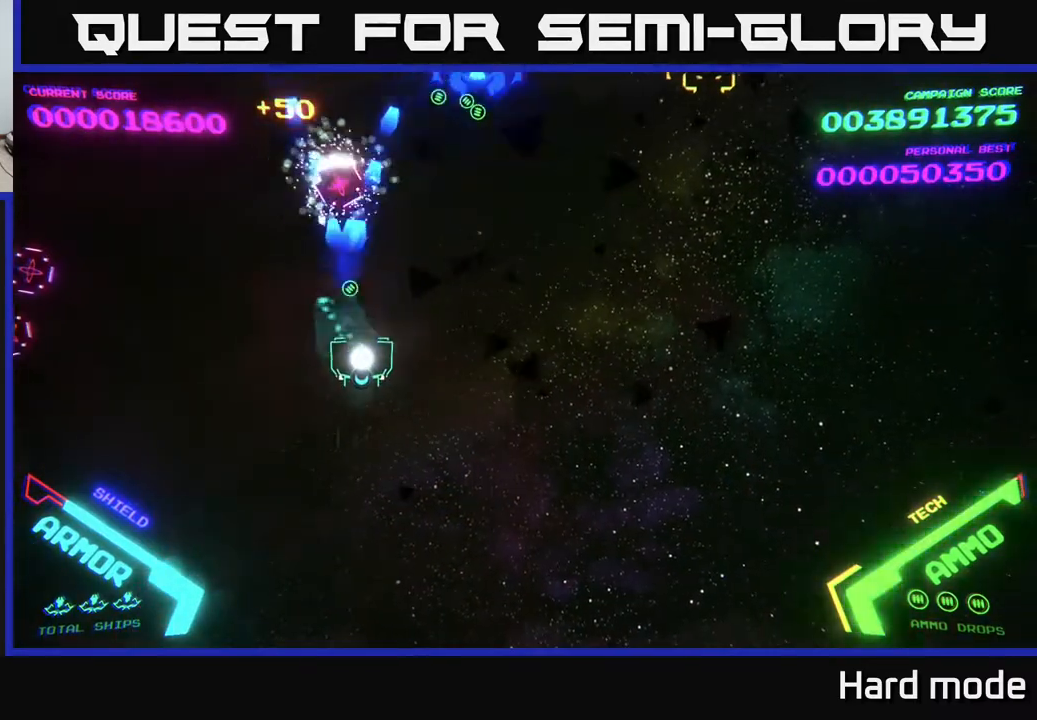
{"buttons": [], "left_stick": "down-left", "events": [[100, "left_stick", "down-left"]]}
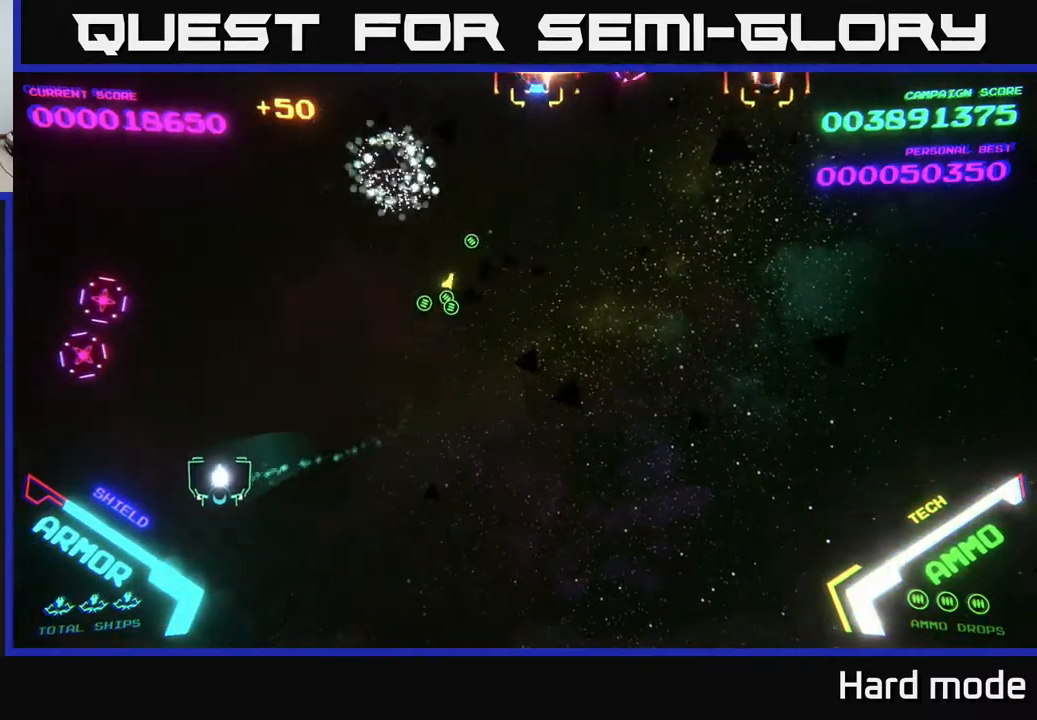
{"buttons": ["A"], "left_stick": "right", "events": [[117, "left_stick", "left"], [217, "A", "down"], [333, "left_stick", "down"], [467, "left_stick", "right"]]}
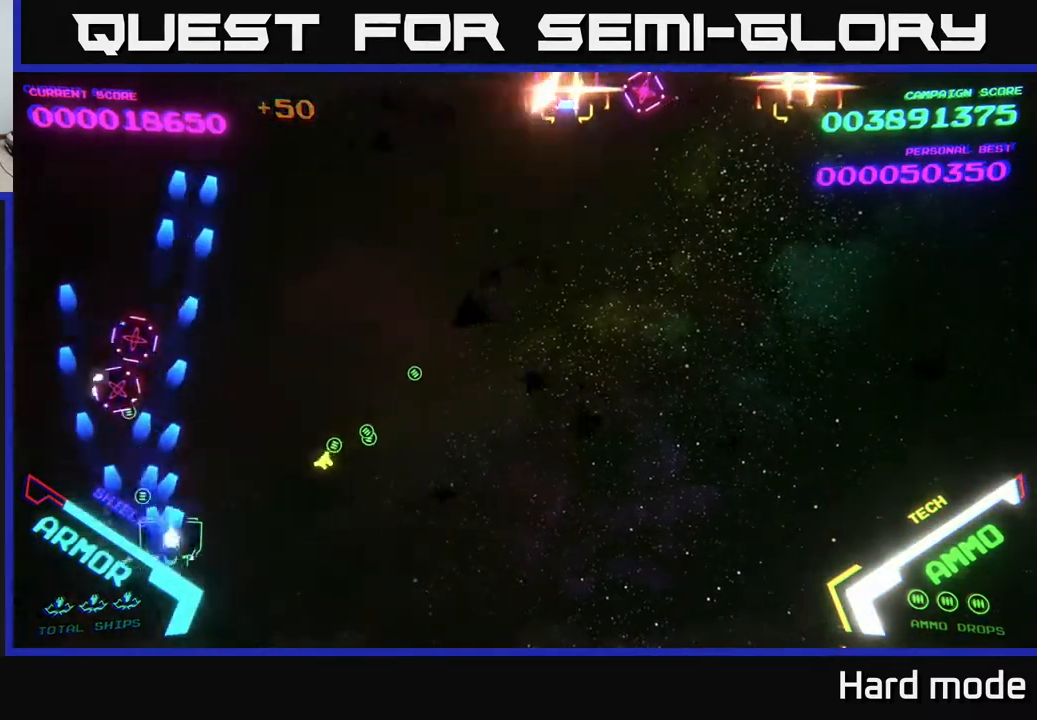
{"buttons": [], "left_stick": "up", "events": [[33, "left_stick", "up-right"], [217, "A", "up"], [300, "left_stick", "up"]]}
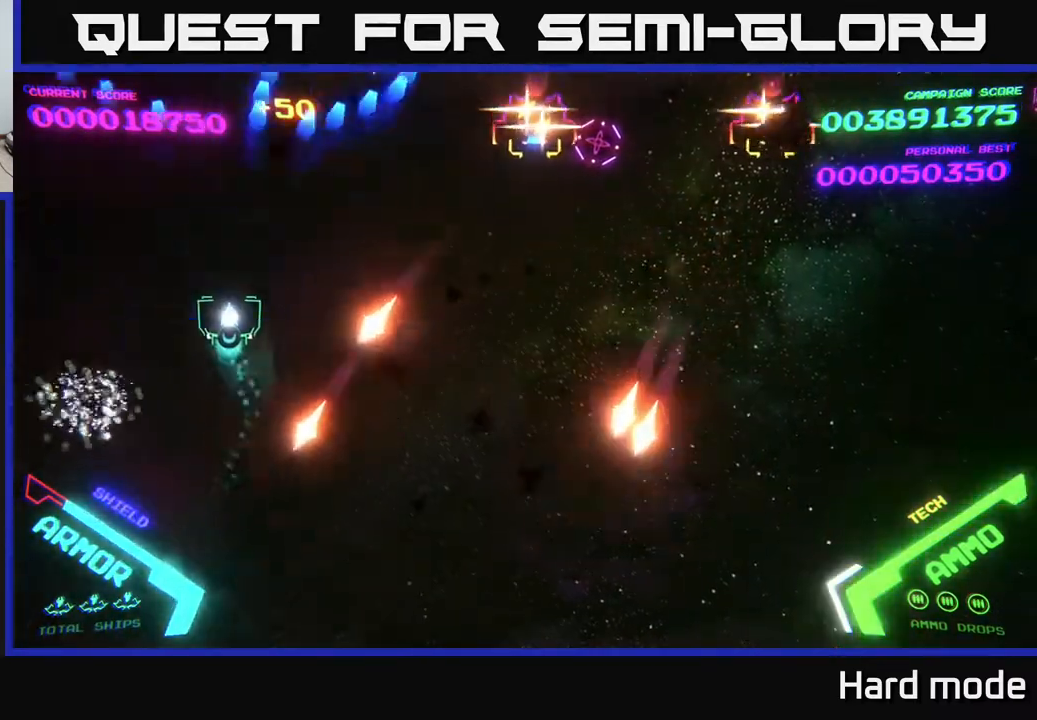
{"buttons": ["B"], "left_stick": "left", "events": [[33, "B", "down"], [200, "left_stick", "up-right"], [417, "left_stick", "up-left"], [500, "left_stick", "left"]]}
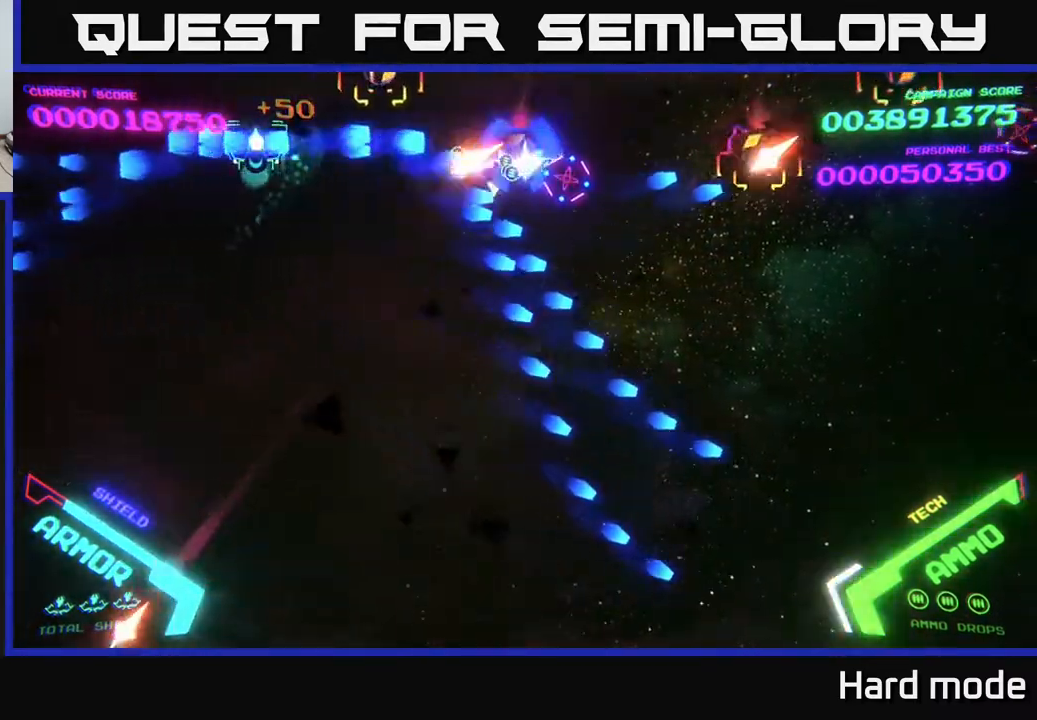
{"buttons": [], "left_stick": "left", "events": [[200, "left_stick", "down"], [333, "left_stick", "down-left"], [433, "B", "up"], [483, "left_stick", "left"]]}
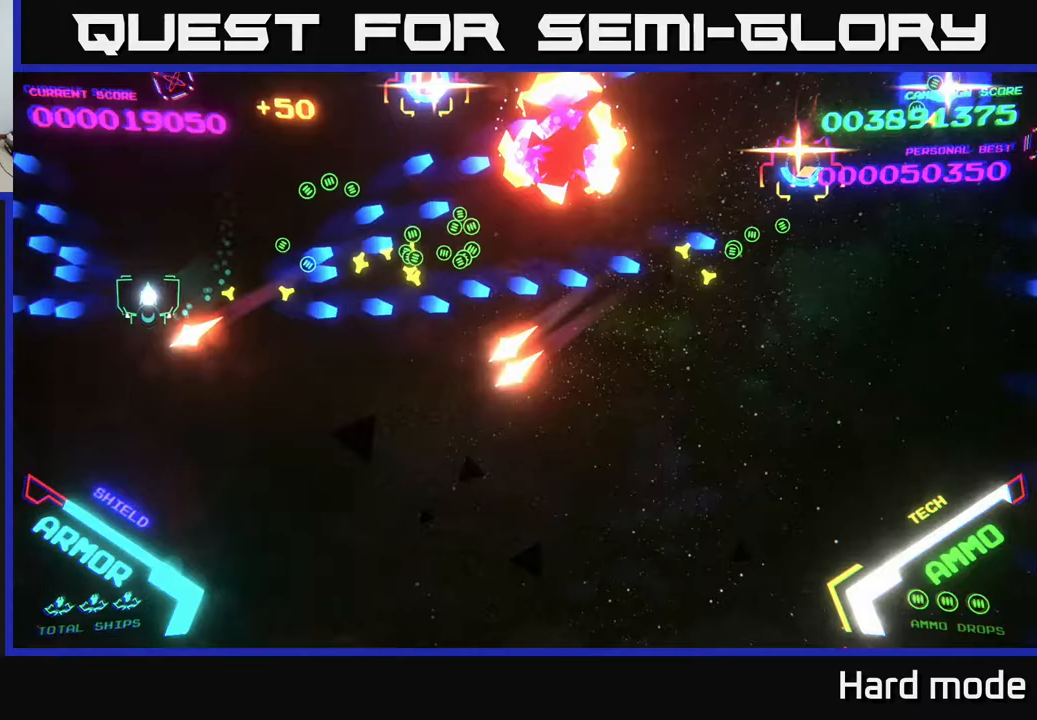
{"buttons": ["B"], "left_stick": "down", "events": [[33, "left_stick", "up-left"], [117, "B", "down"], [217, "left_stick", "up-right"], [267, "left_stick", "right"], [417, "left_stick", "down"]]}